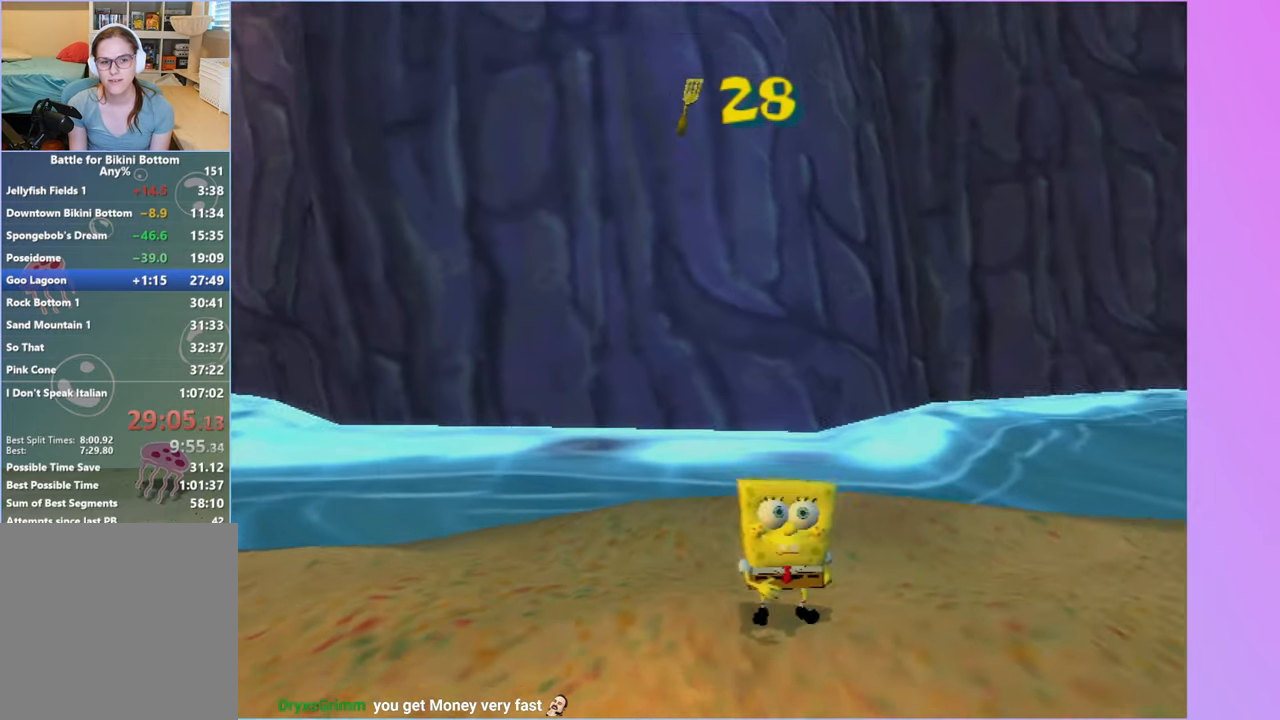
Gameplay with a controller (Xbox layout); each line is a JSON object with the inputs held at the frame after it. "events" lists button and stick changes between this image and that frame as [ms after this image, input, new state], when the widget could be followed in between. Not read: L3.
{"buttons": ["DPAD_UP"], "left_stick": "center", "right_stick": "center", "events": [[67, "START", "down"], [167, "START", "up"], [250, "DPAD_UP", "down"], [367, "DPAD_UP", "up"], [367, "right_stick", "up"], [467, "DPAD_UP", "down"], [483, "right_stick", "center"]]}
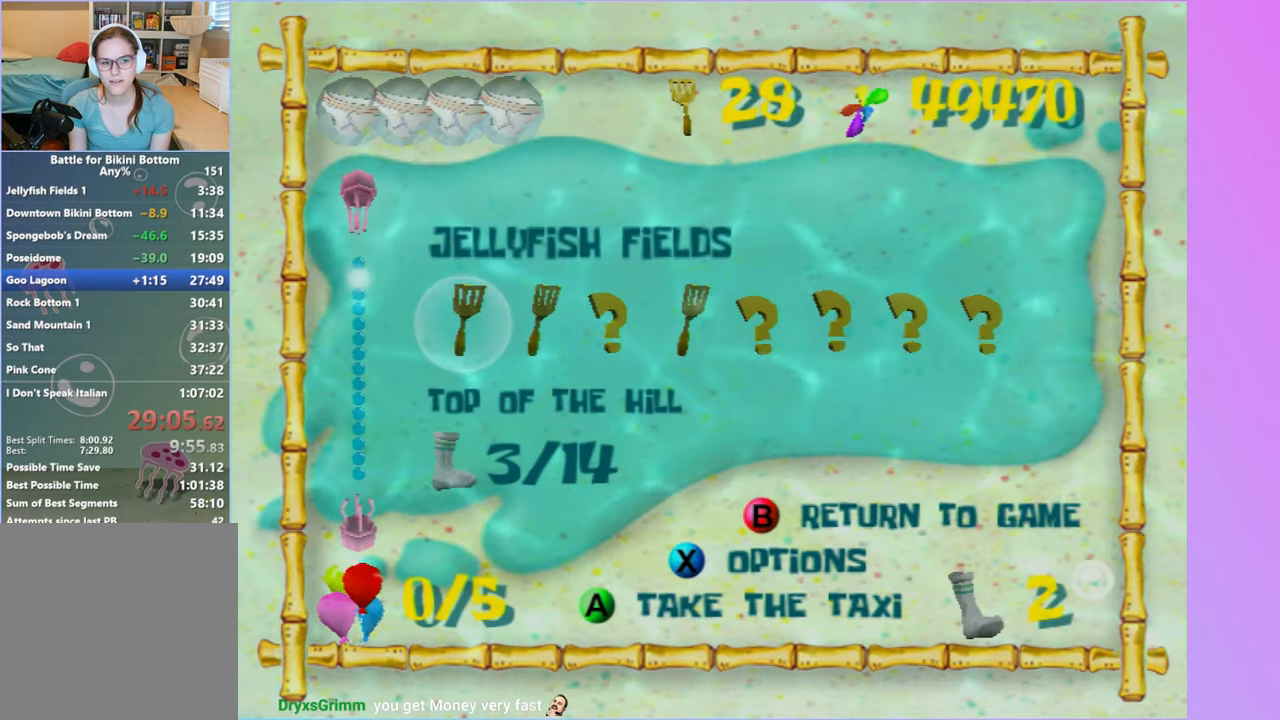
{"buttons": ["DPAD_RIGHT"], "left_stick": "center", "right_stick": "center", "events": [[67, "DPAD_UP", "up"], [100, "right_stick", "up"], [183, "right_stick", "center"], [483, "DPAD_RIGHT", "down"]]}
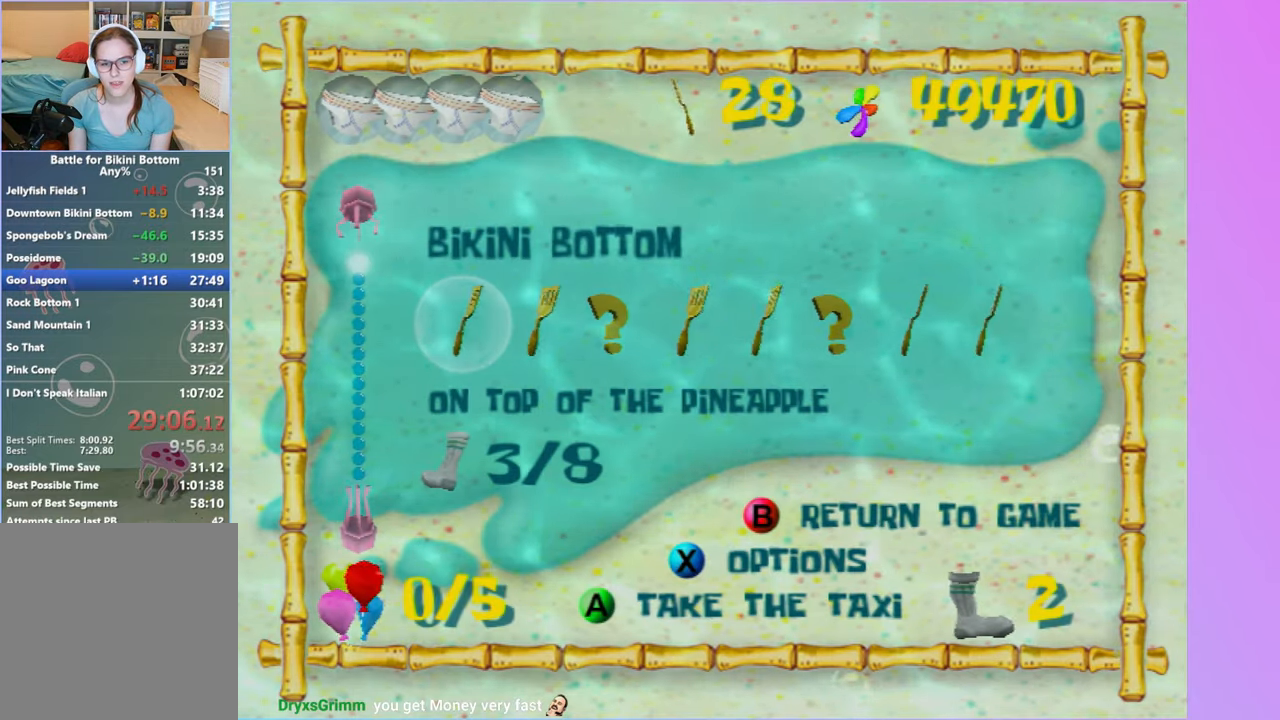
{"buttons": ["A"], "left_stick": "center", "right_stick": "center", "events": [[67, "DPAD_RIGHT", "up"], [150, "A", "down"], [233, "A", "up"], [350, "A", "down"], [400, "A", "up"], [500, "A", "down"]]}
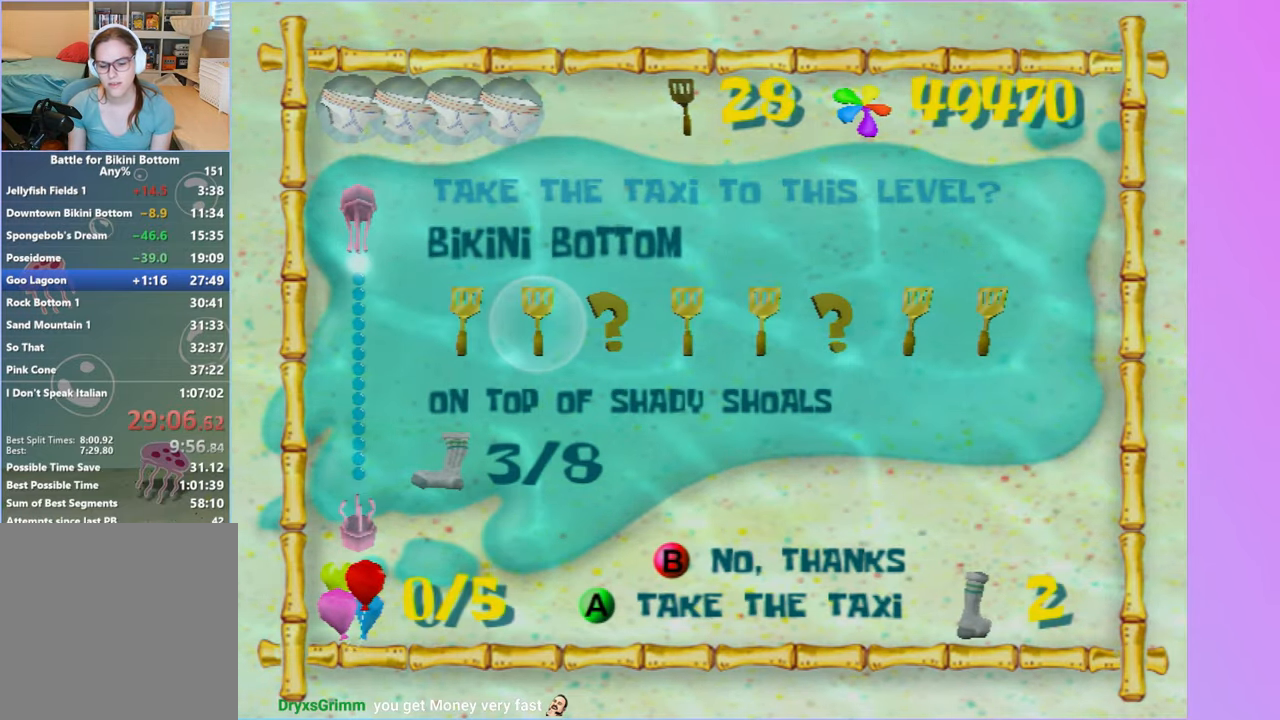
{"buttons": [], "left_stick": "left", "right_stick": "center", "events": [[67, "A", "up"], [133, "left_stick", "left"]]}
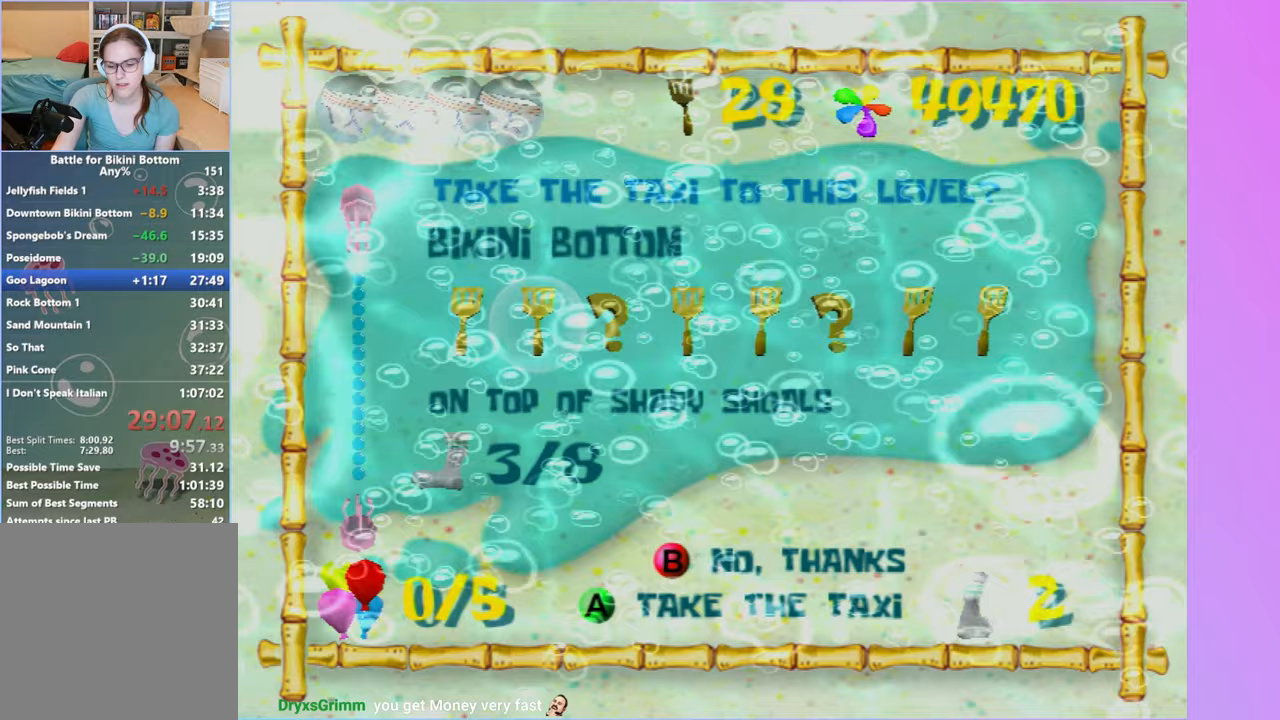
{"buttons": [], "left_stick": "left", "right_stick": "center", "events": []}
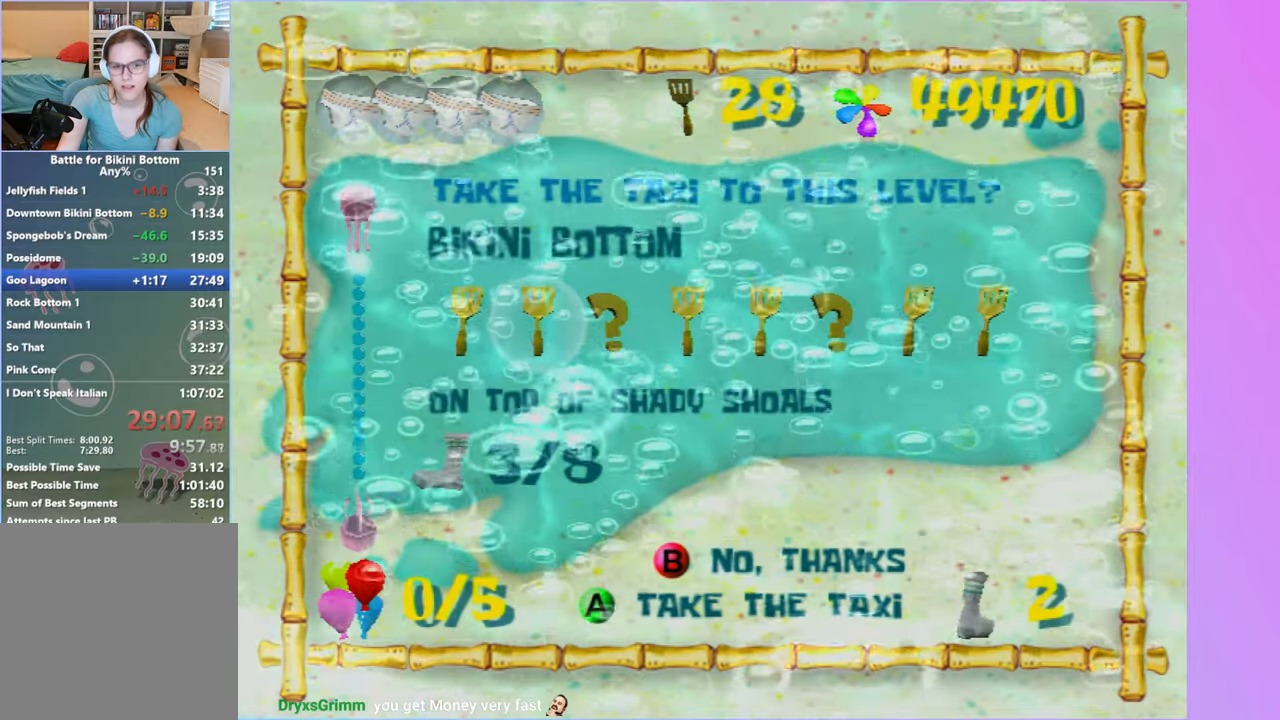
{"buttons": [], "left_stick": "left", "right_stick": "center", "events": []}
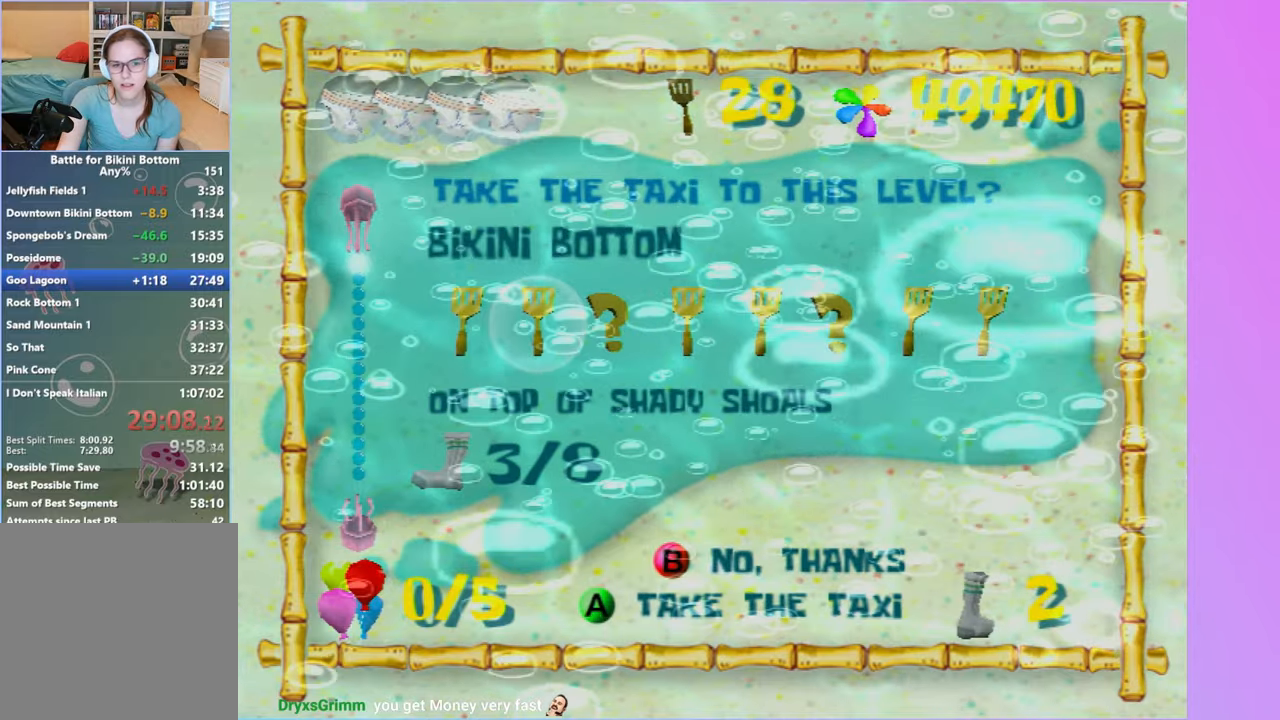
{"buttons": [], "left_stick": "left", "right_stick": "center", "events": []}
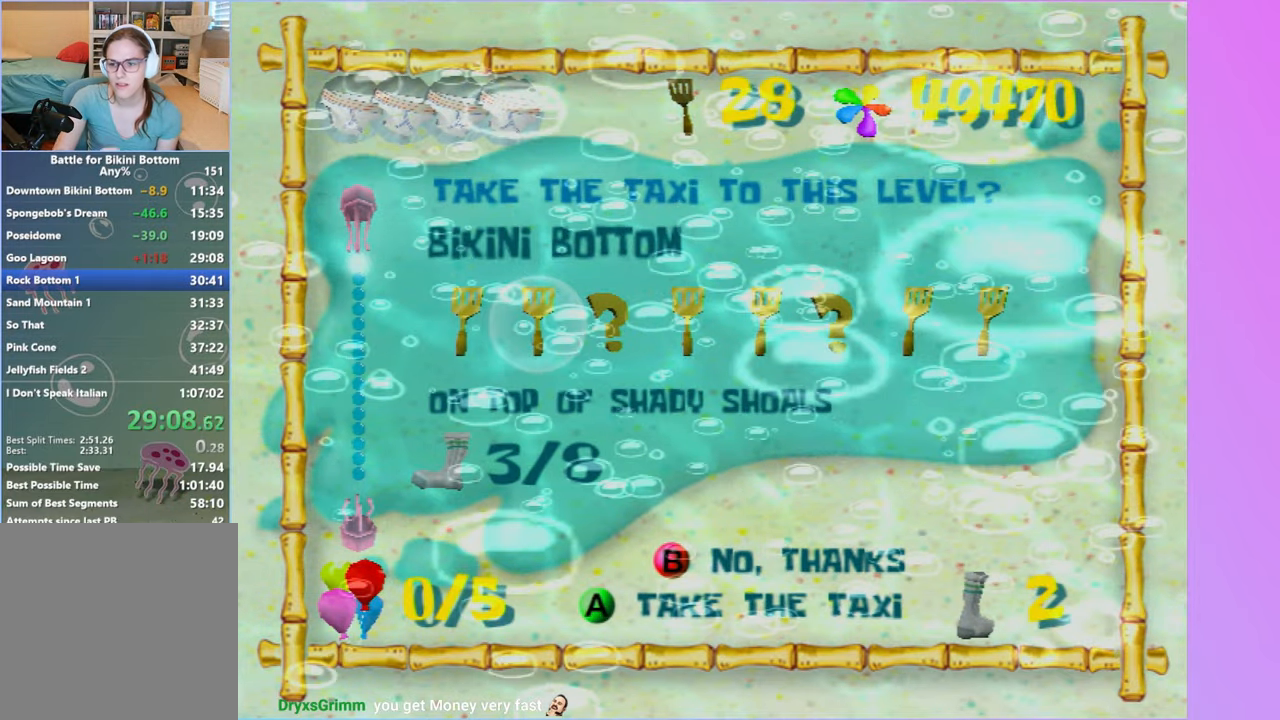
{"buttons": [], "left_stick": "left", "right_stick": "up", "events": [[450, "right_stick", "up"]]}
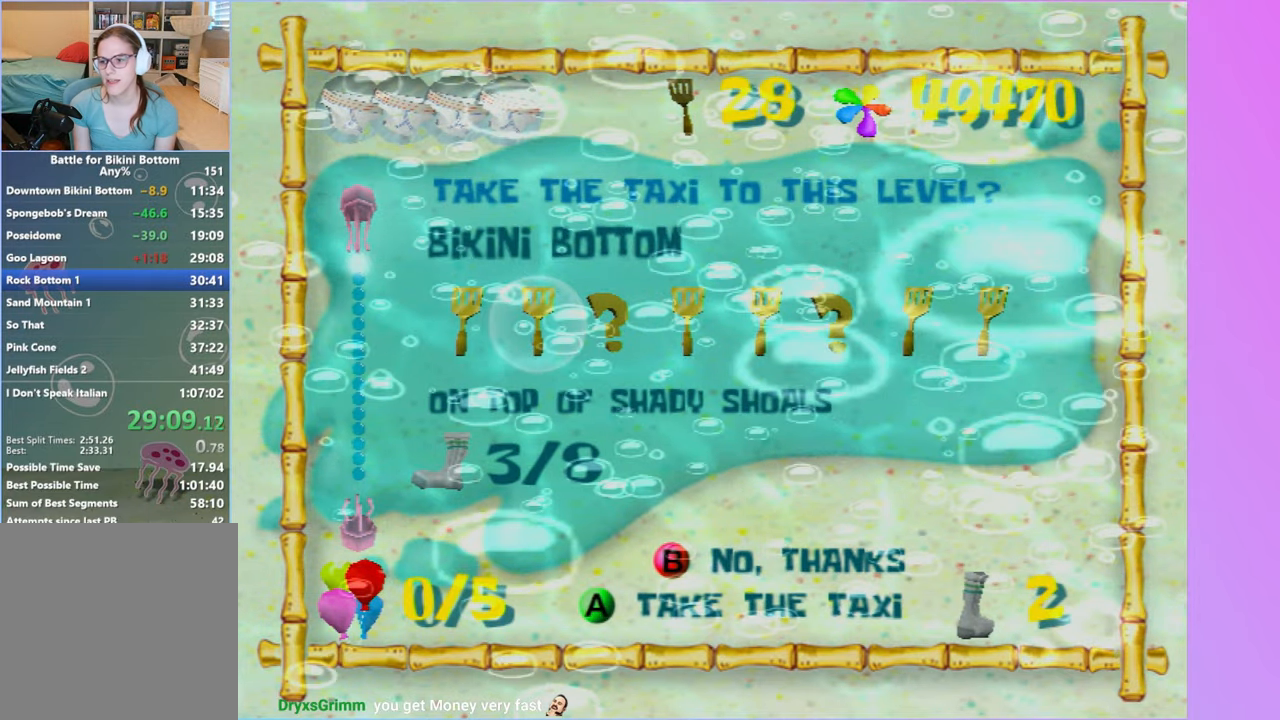
{"buttons": [], "left_stick": "left", "right_stick": "right", "events": [[33, "right_stick", "right"], [350, "A", "down"], [483, "A", "up"]]}
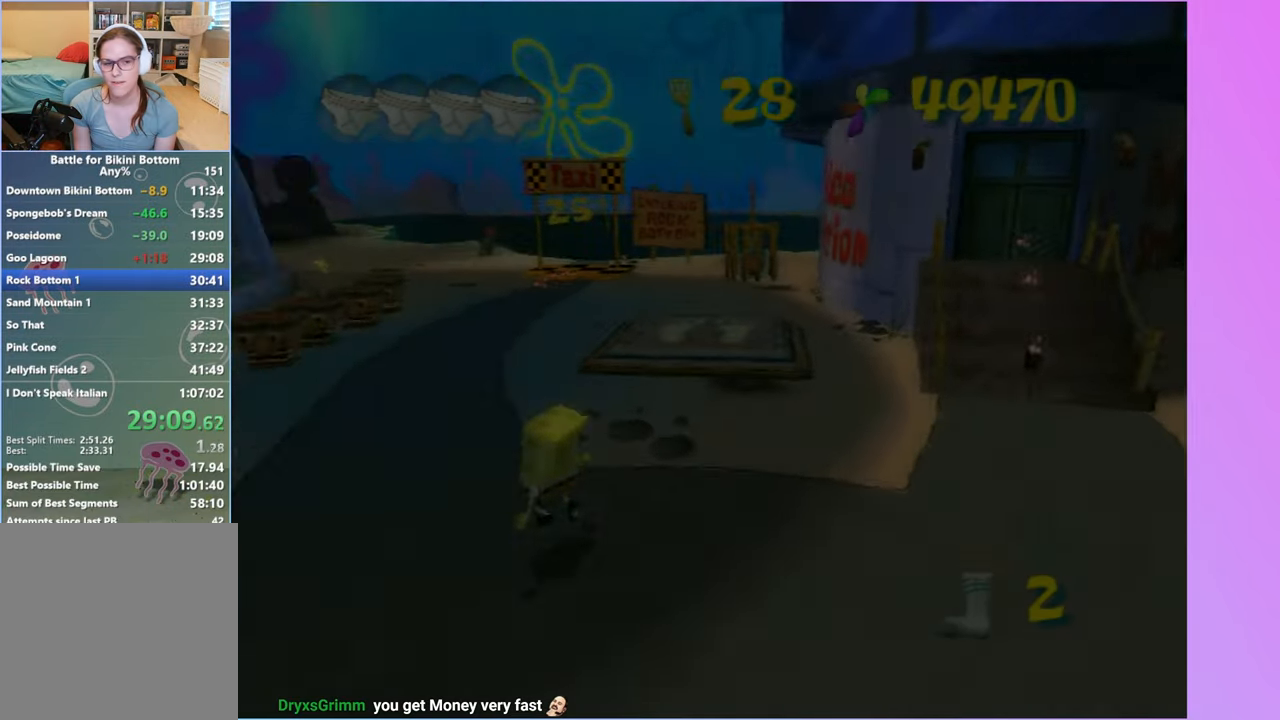
{"buttons": [], "left_stick": "up-left", "right_stick": "center", "events": [[117, "left_stick", "up-left"], [467, "right_stick", "center"]]}
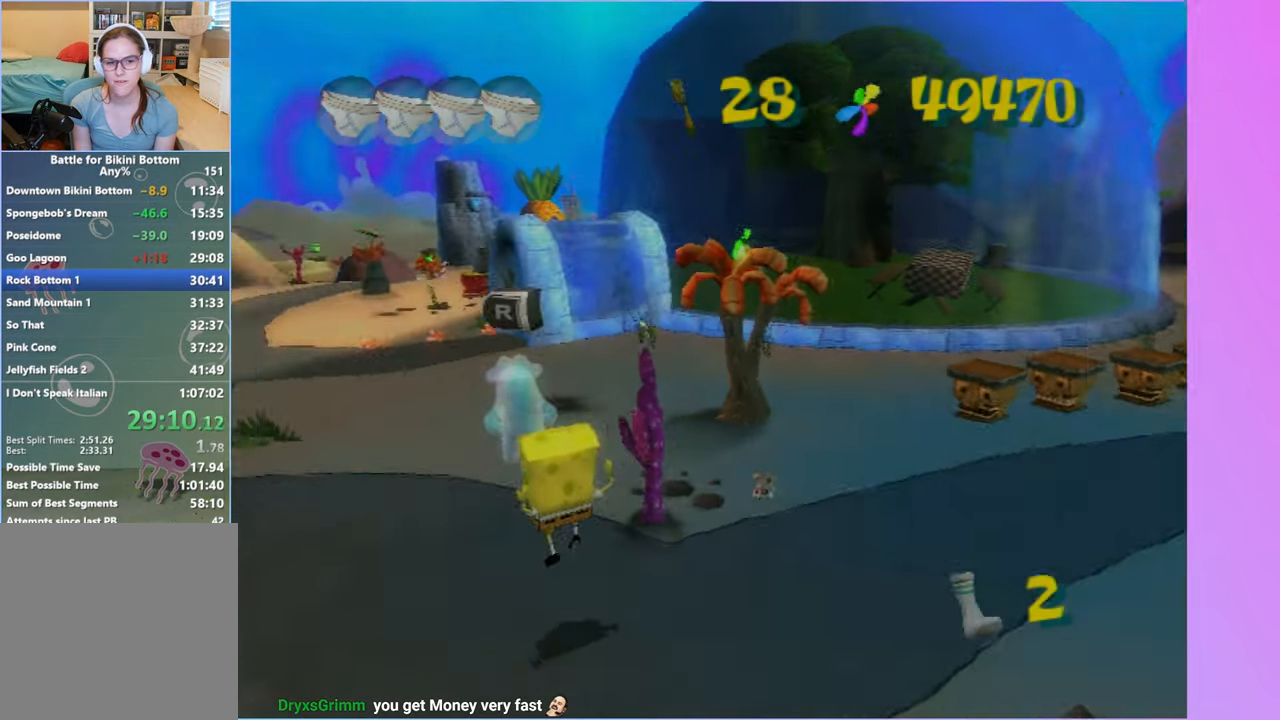
{"buttons": [], "left_stick": "up-left", "right_stick": "center", "events": [[350, "B", "down"], [433, "B", "up"]]}
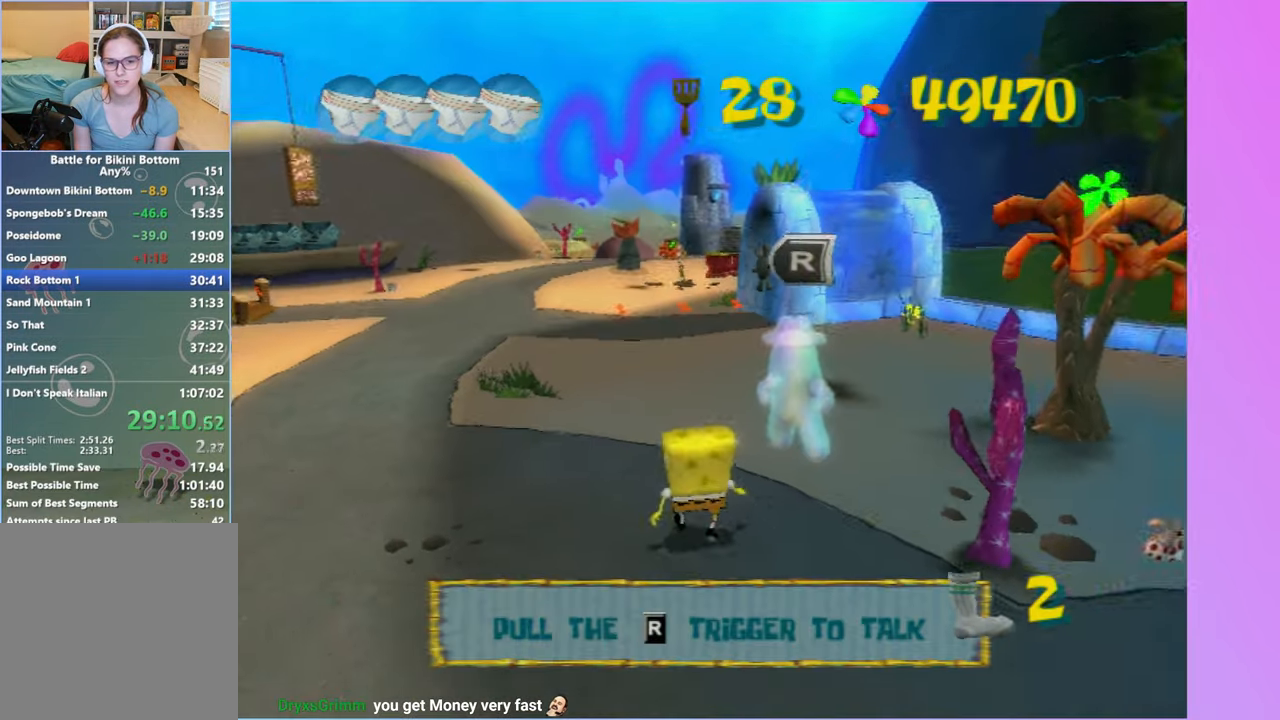
{"buttons": [], "left_stick": "up", "right_stick": "center", "events": [[100, "left_stick", "up"]]}
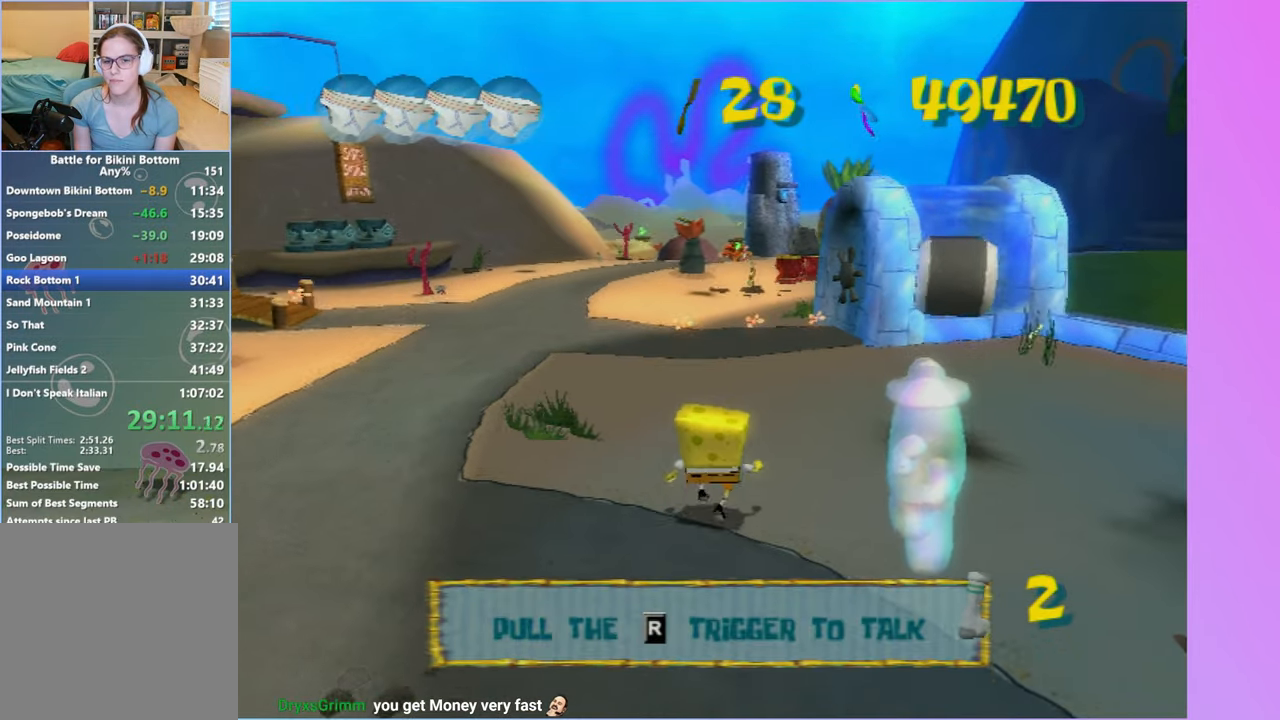
{"buttons": [], "left_stick": "up", "right_stick": "center", "events": [[33, "right_stick", "left"], [150, "right_stick", "center"]]}
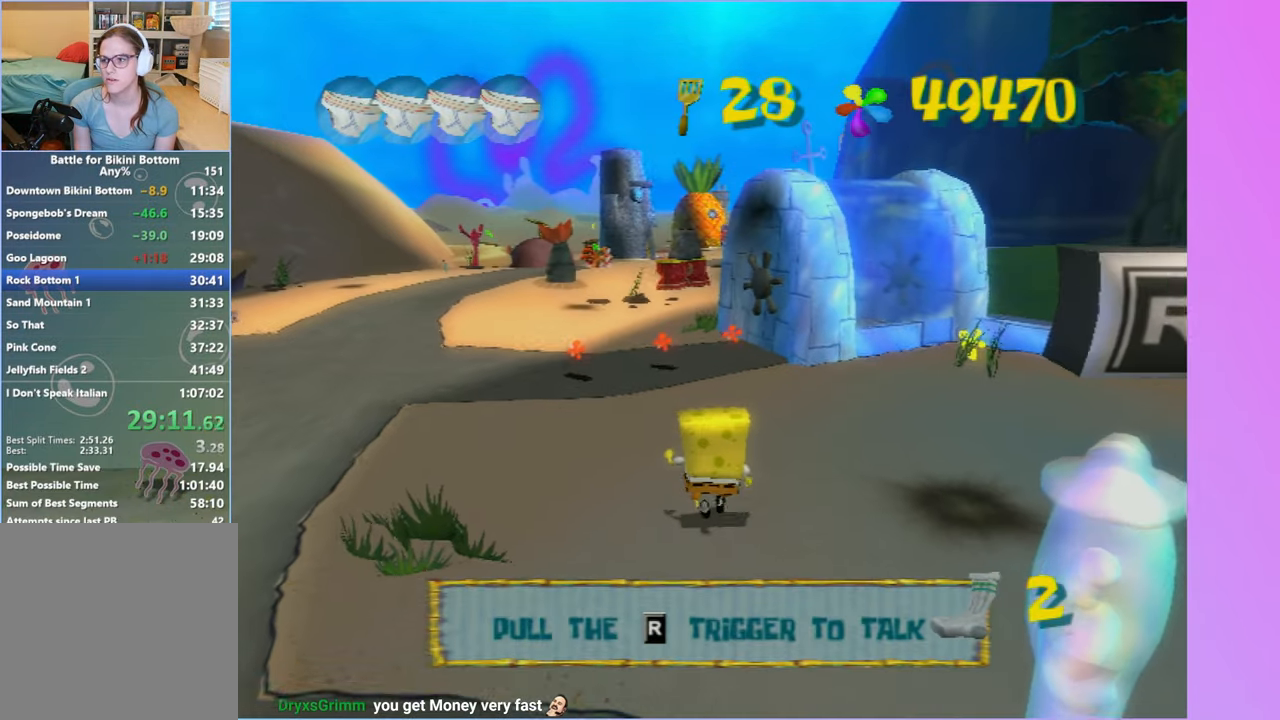
{"buttons": [], "left_stick": "up", "right_stick": "center", "events": []}
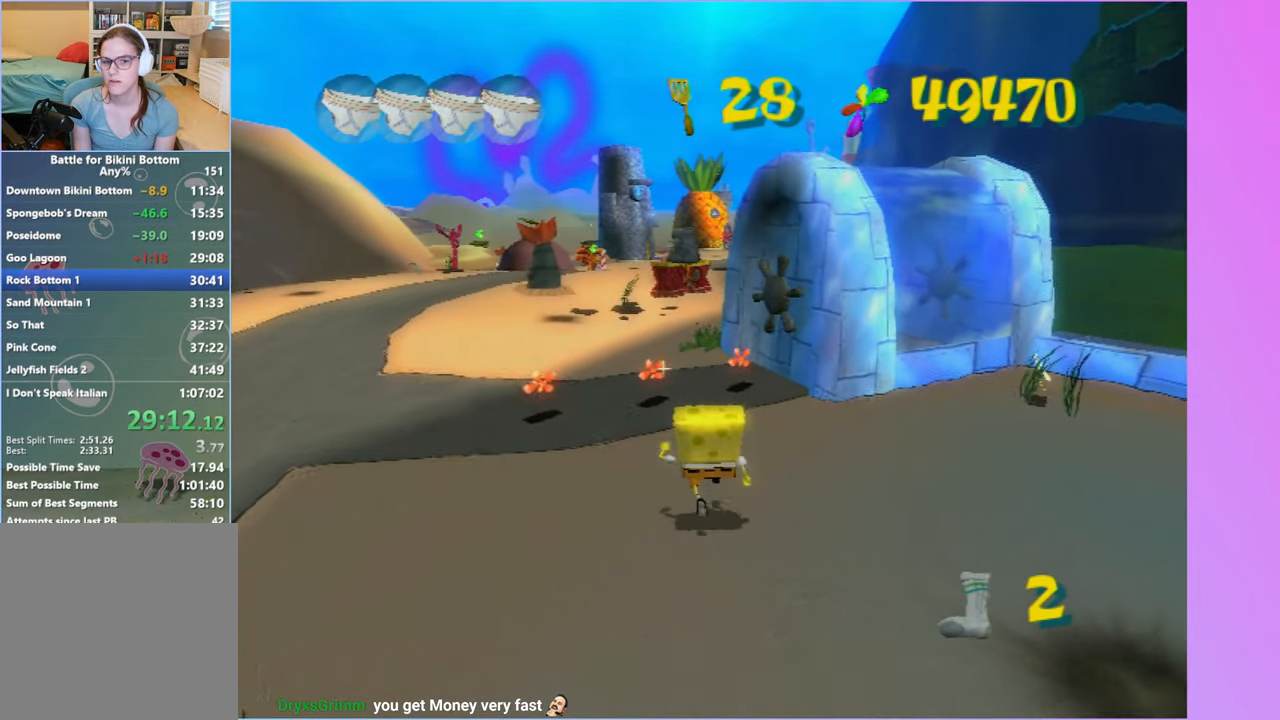
{"buttons": [], "left_stick": "up-right", "right_stick": "center", "events": [[233, "B", "down"], [250, "left_stick", "up-right"], [317, "B", "up"], [417, "R2", "down"], [500, "R2", "up"]]}
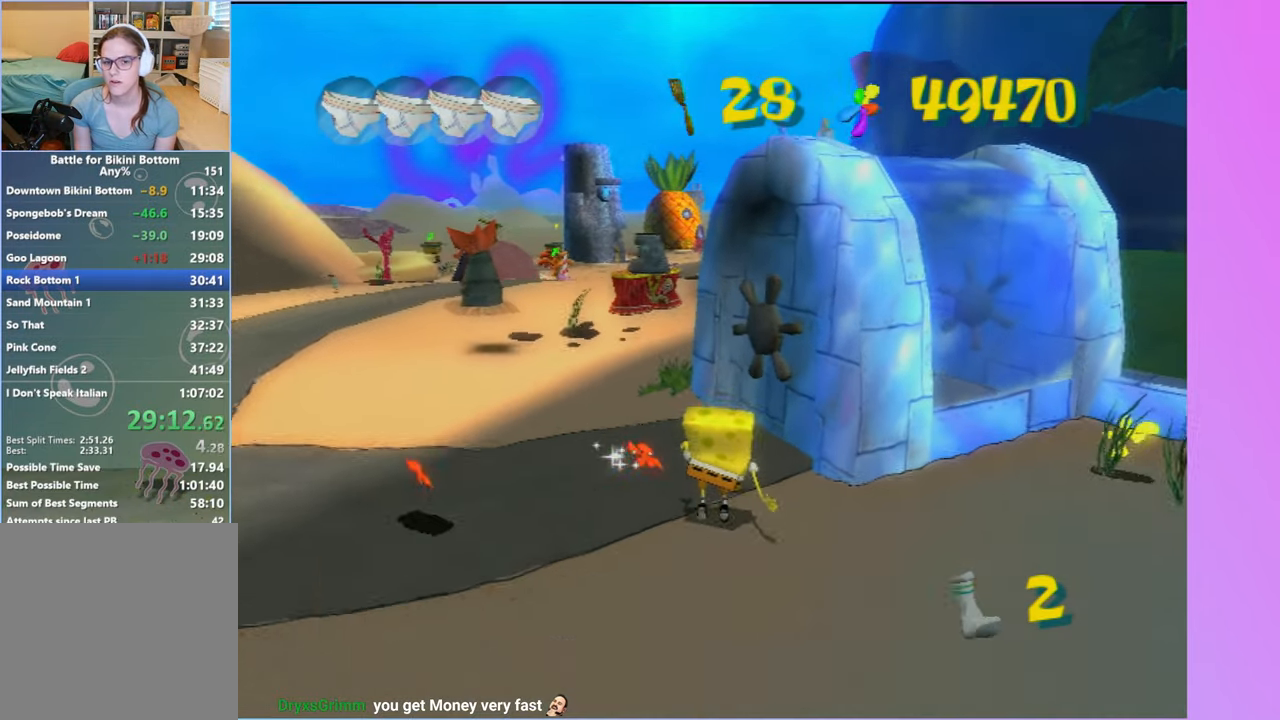
{"buttons": [], "left_stick": "center", "right_stick": "center", "events": [[83, "R2", "down"], [150, "left_stick", "center"], [200, "R2", "up"], [250, "R2", "down"], [350, "R2", "up"]]}
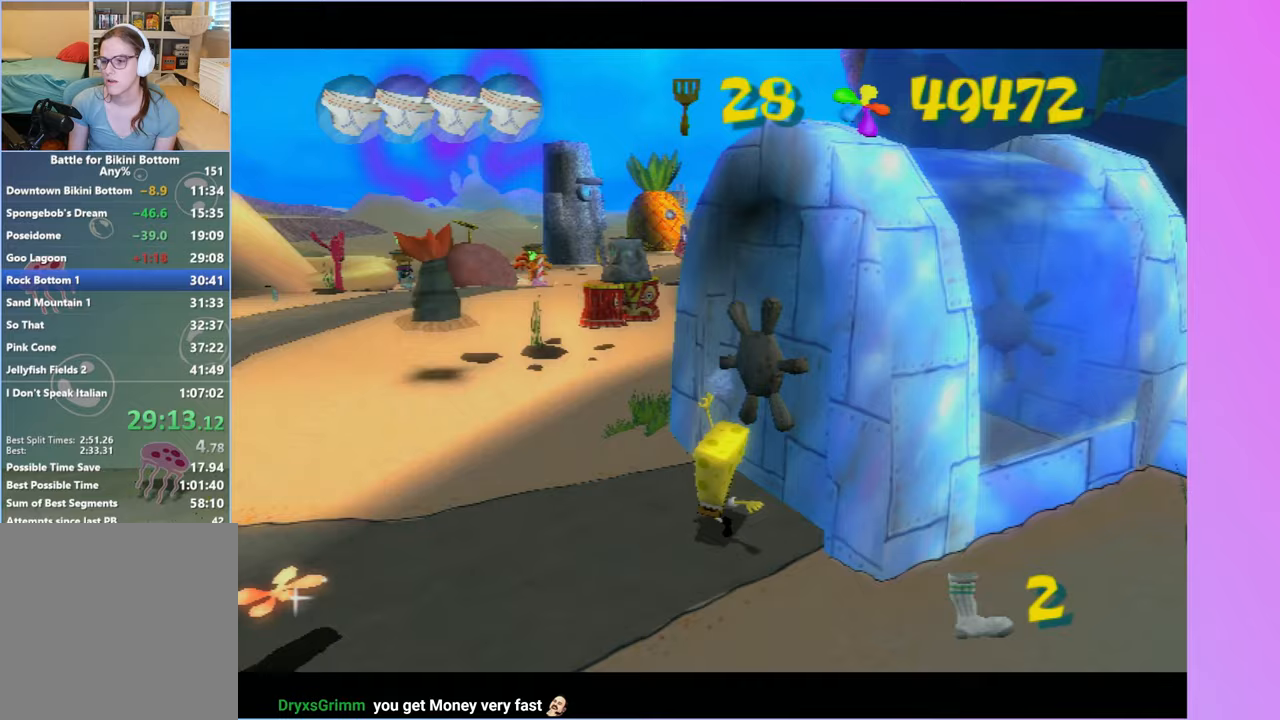
{"buttons": [], "left_stick": "center", "right_stick": "center", "events": []}
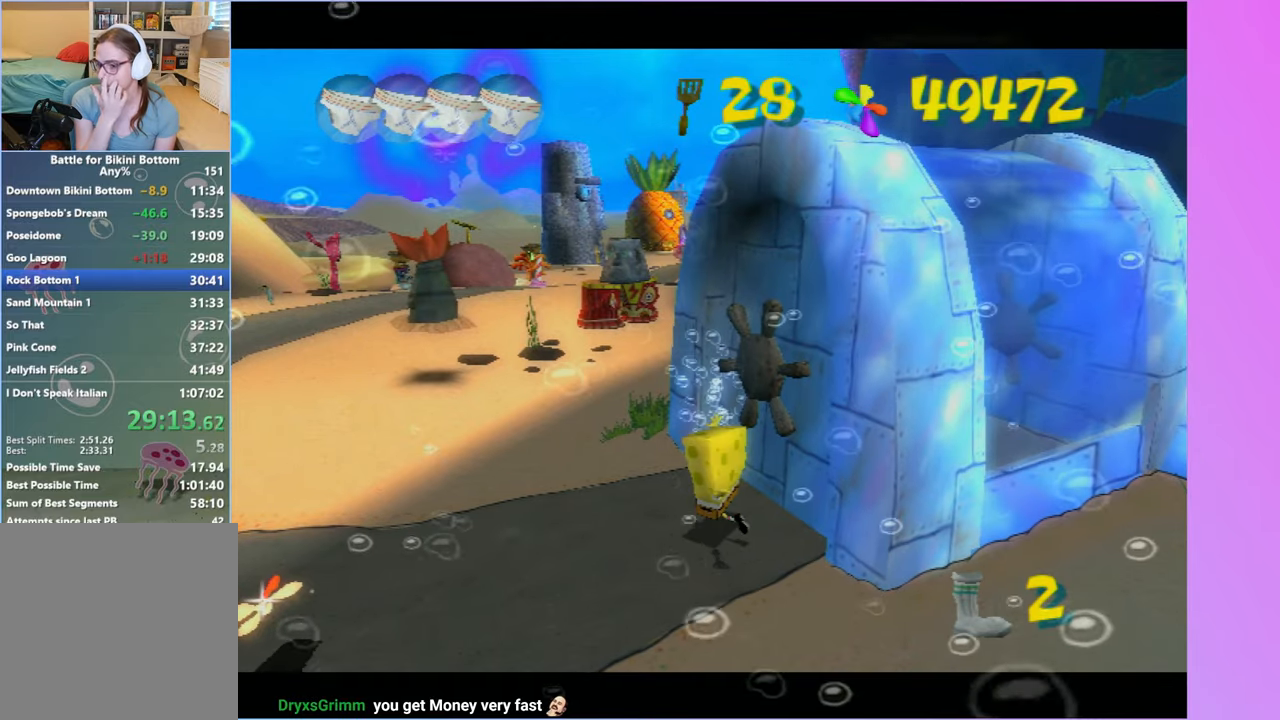
{"buttons": [], "left_stick": "center", "right_stick": "center", "events": []}
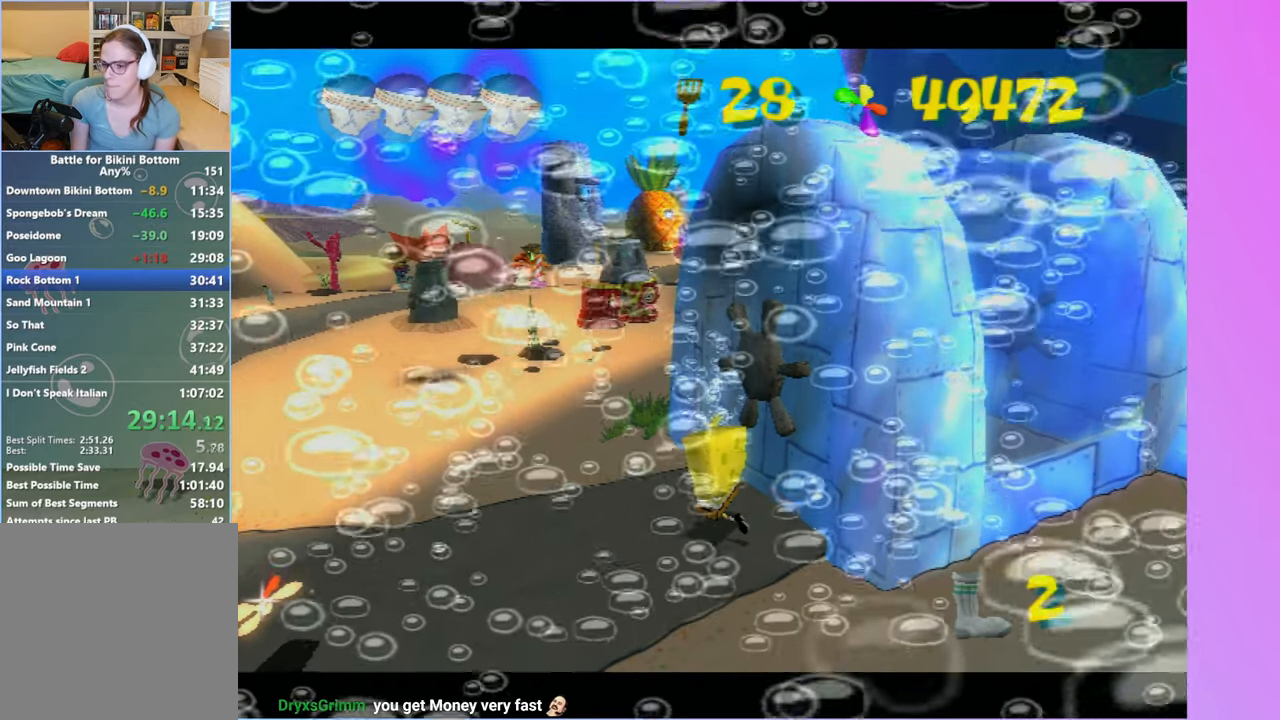
{"buttons": [], "left_stick": "up", "right_stick": "center", "events": [[33, "left_stick", "up"]]}
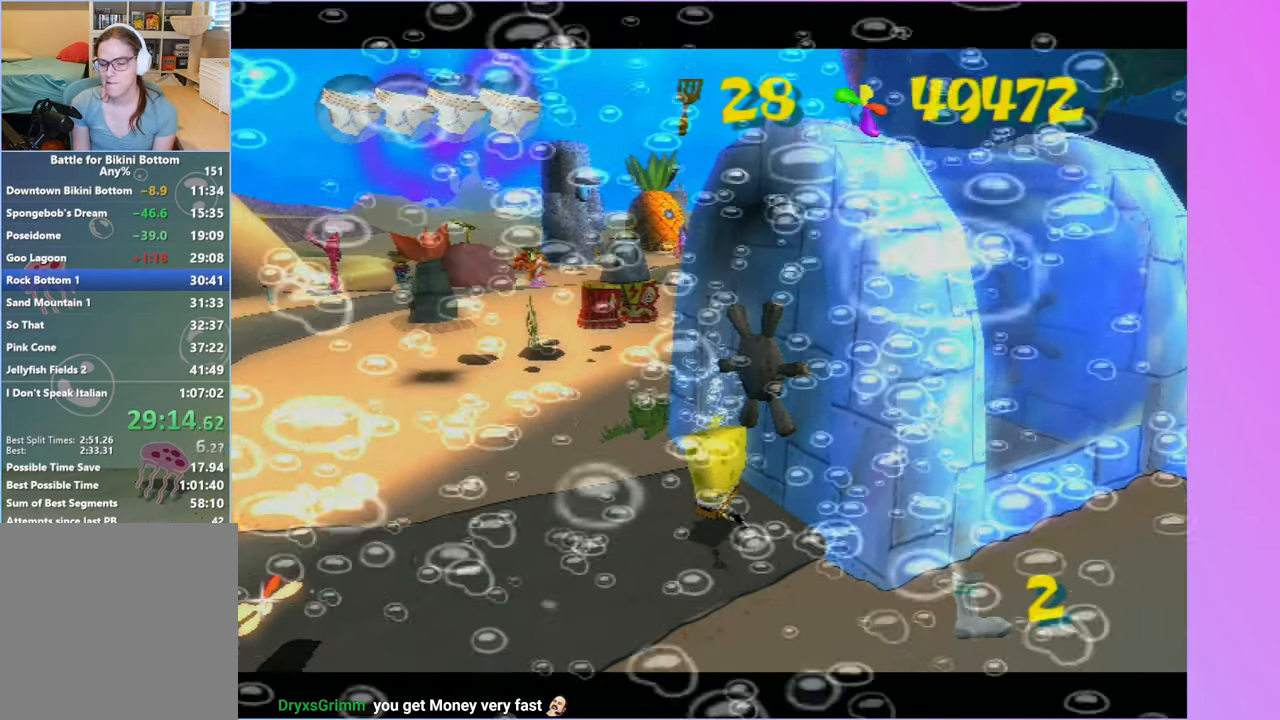
{"buttons": [], "left_stick": "up", "right_stick": "center", "events": []}
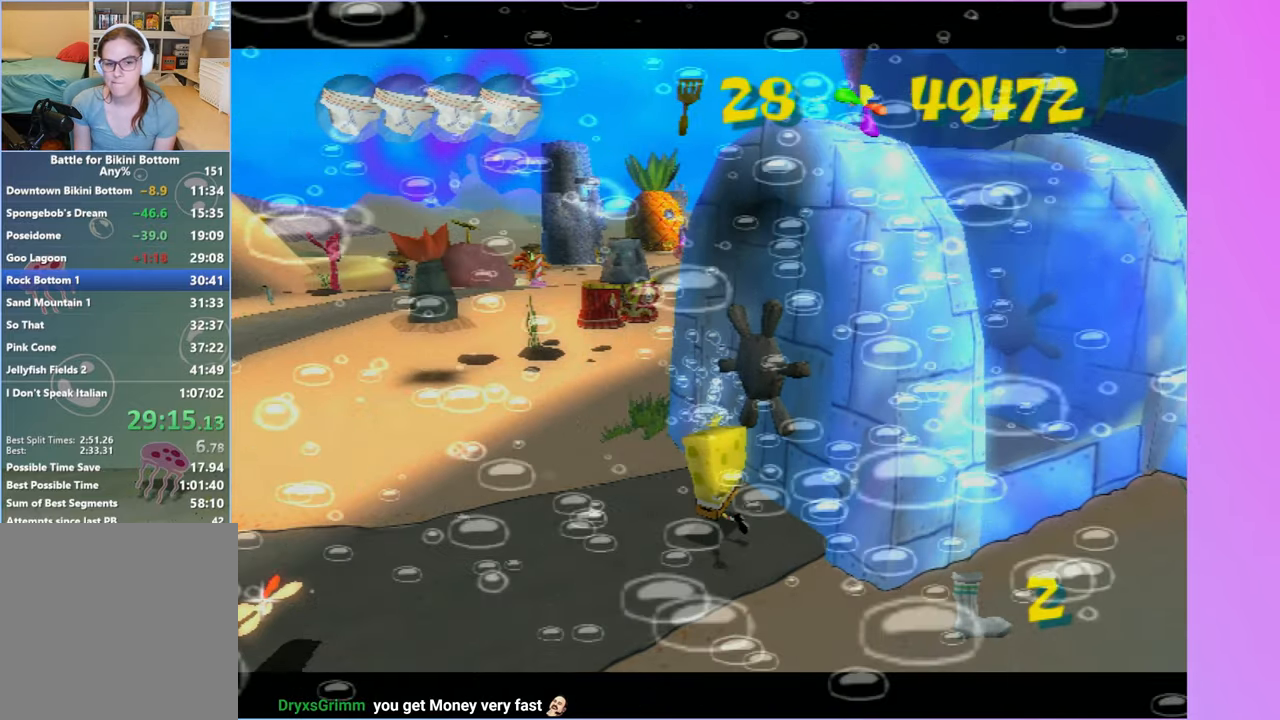
{"buttons": [], "left_stick": "up", "right_stick": "center", "events": [[450, "A", "down"], [500, "A", "up"]]}
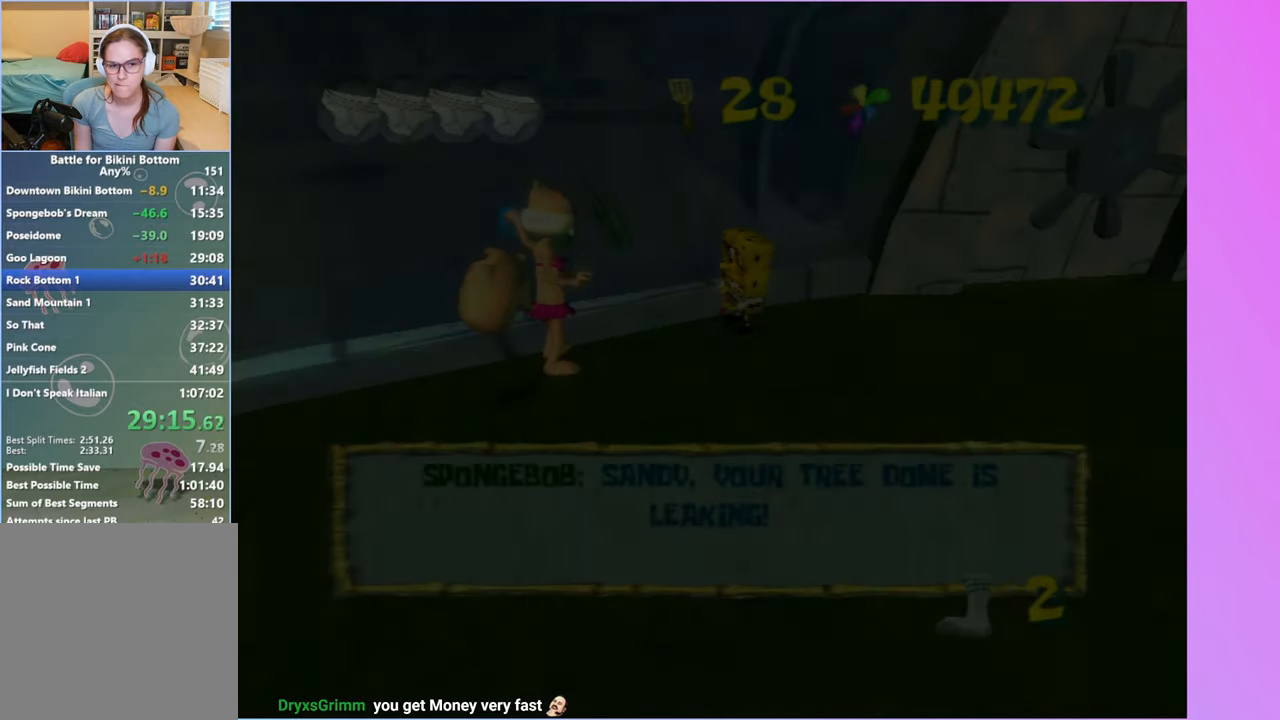
{"buttons": [], "left_stick": "up", "right_stick": "center", "events": [[117, "A", "down"], [167, "A", "up"], [267, "A", "down"], [333, "A", "up"], [417, "A", "down"], [467, "A", "up"]]}
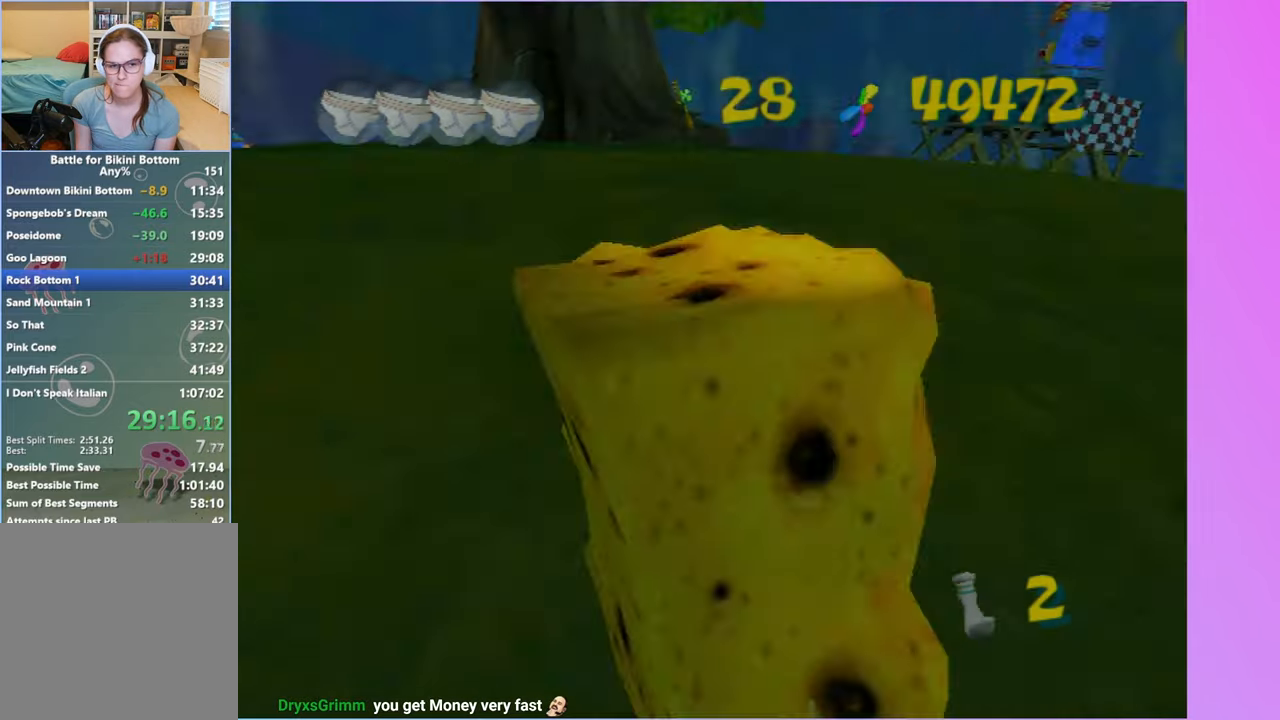
{"buttons": ["A"], "left_stick": "up", "right_stick": "center", "events": [[467, "A", "down"]]}
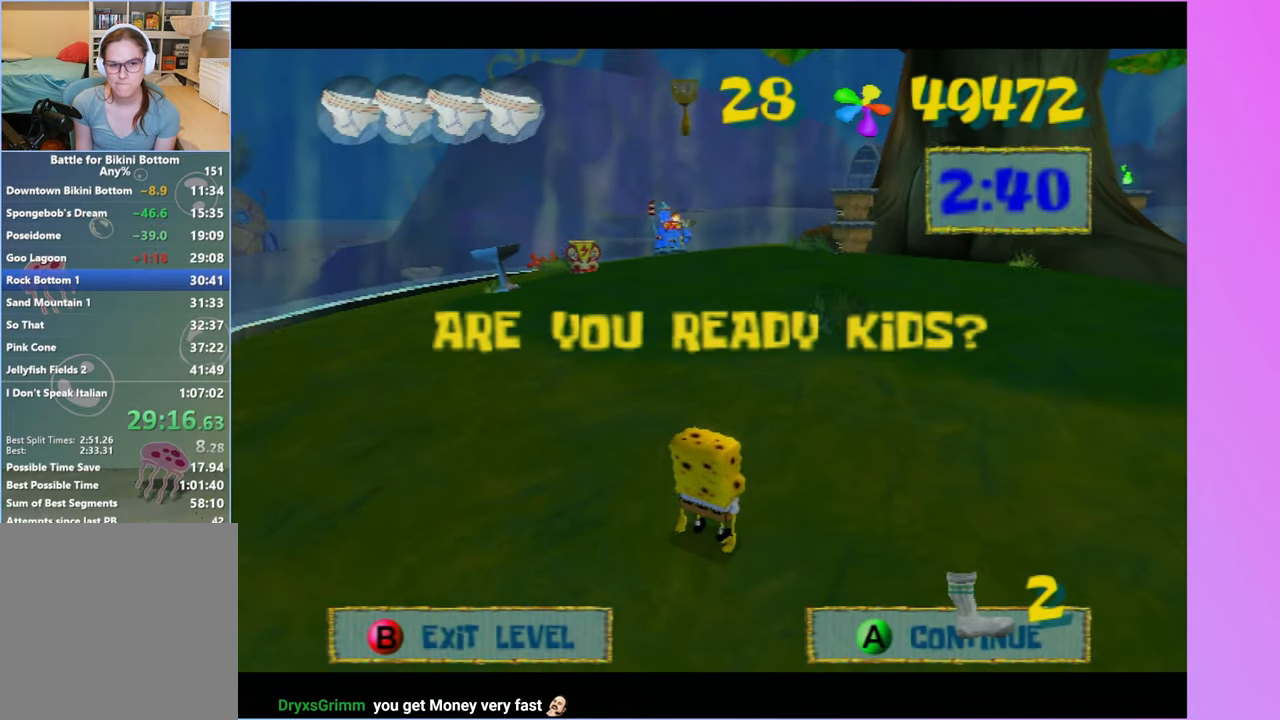
{"buttons": [], "left_stick": "up", "right_stick": "center", "events": [[50, "A", "up"], [150, "A", "down"], [217, "A", "up"], [300, "A", "down"], [350, "A", "up"], [417, "A", "down"], [483, "A", "up"]]}
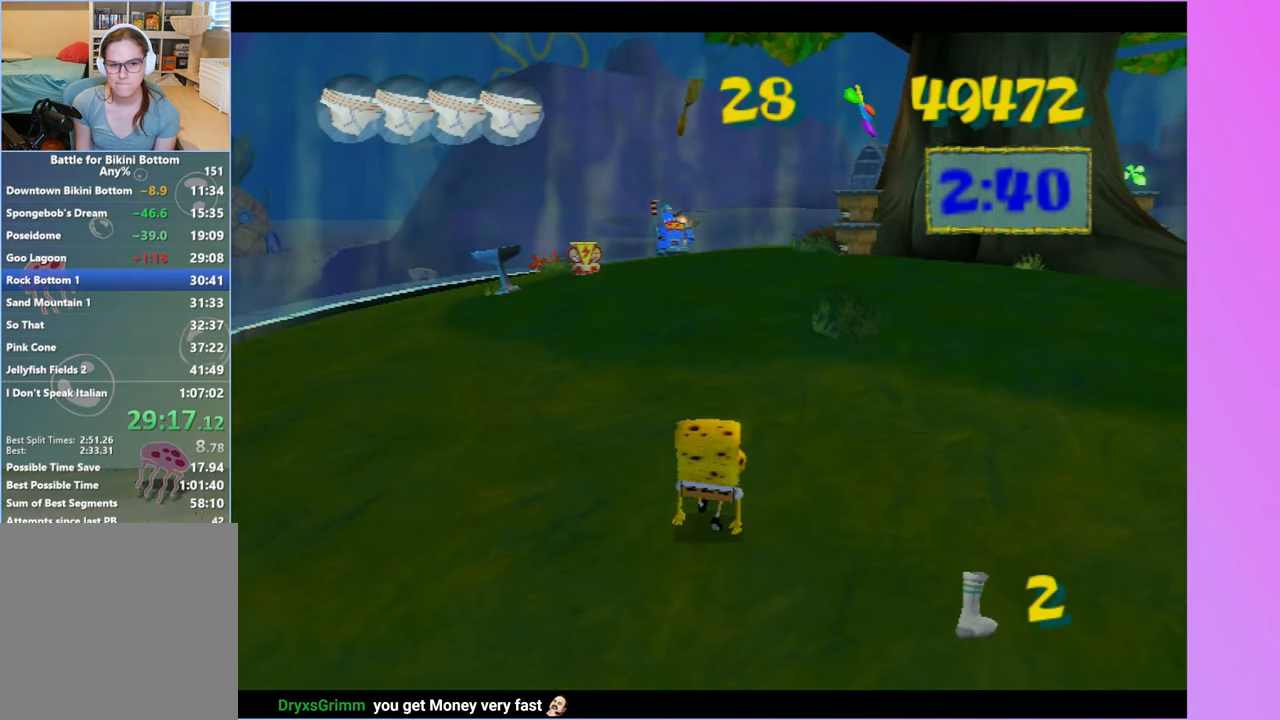
{"buttons": [], "left_stick": "up", "right_stick": "center", "events": []}
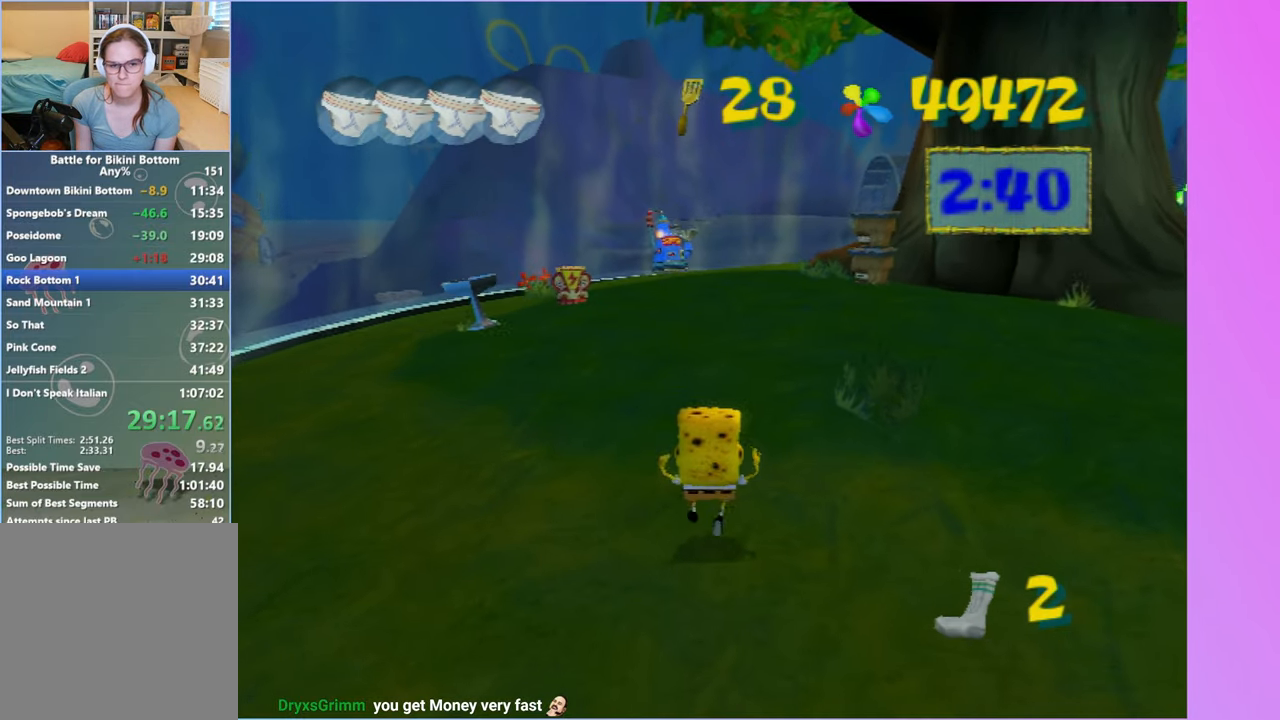
{"buttons": ["B"], "left_stick": "up-left", "right_stick": "center", "events": [[67, "B", "down"], [233, "left_stick", "up-left"]]}
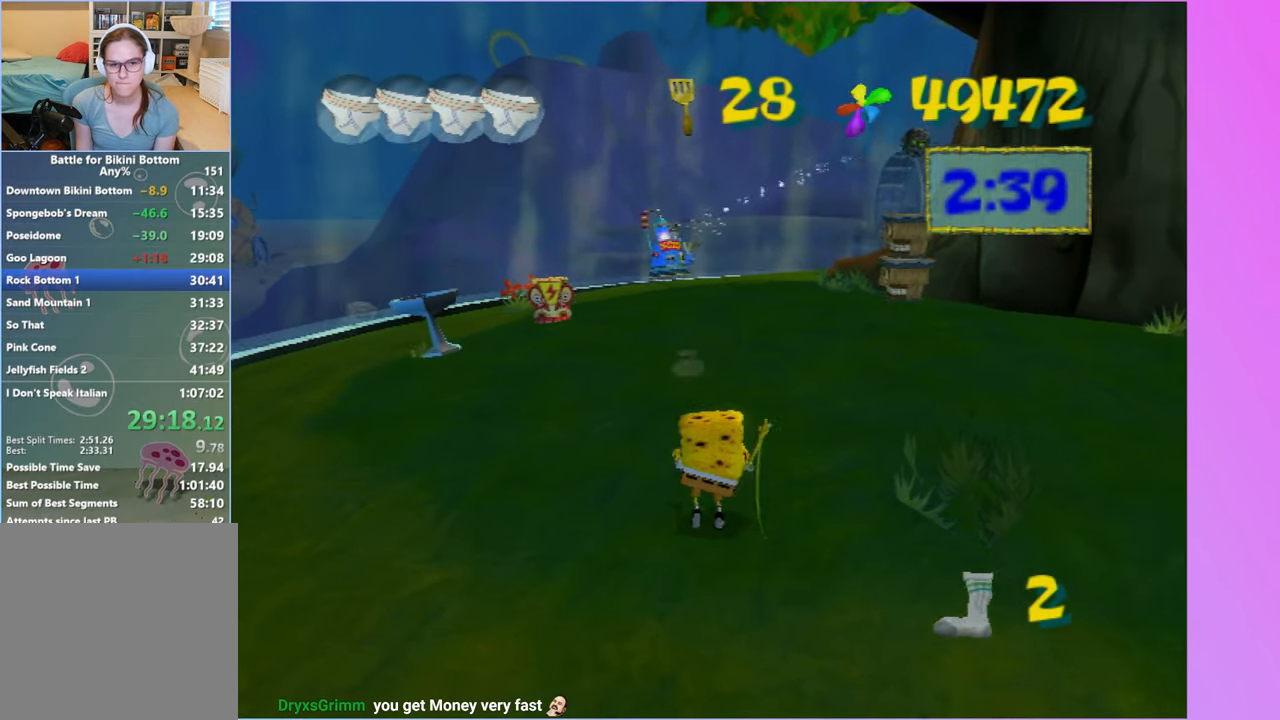
{"buttons": ["B"], "left_stick": "up", "right_stick": "center", "events": [[133, "left_stick", "up"]]}
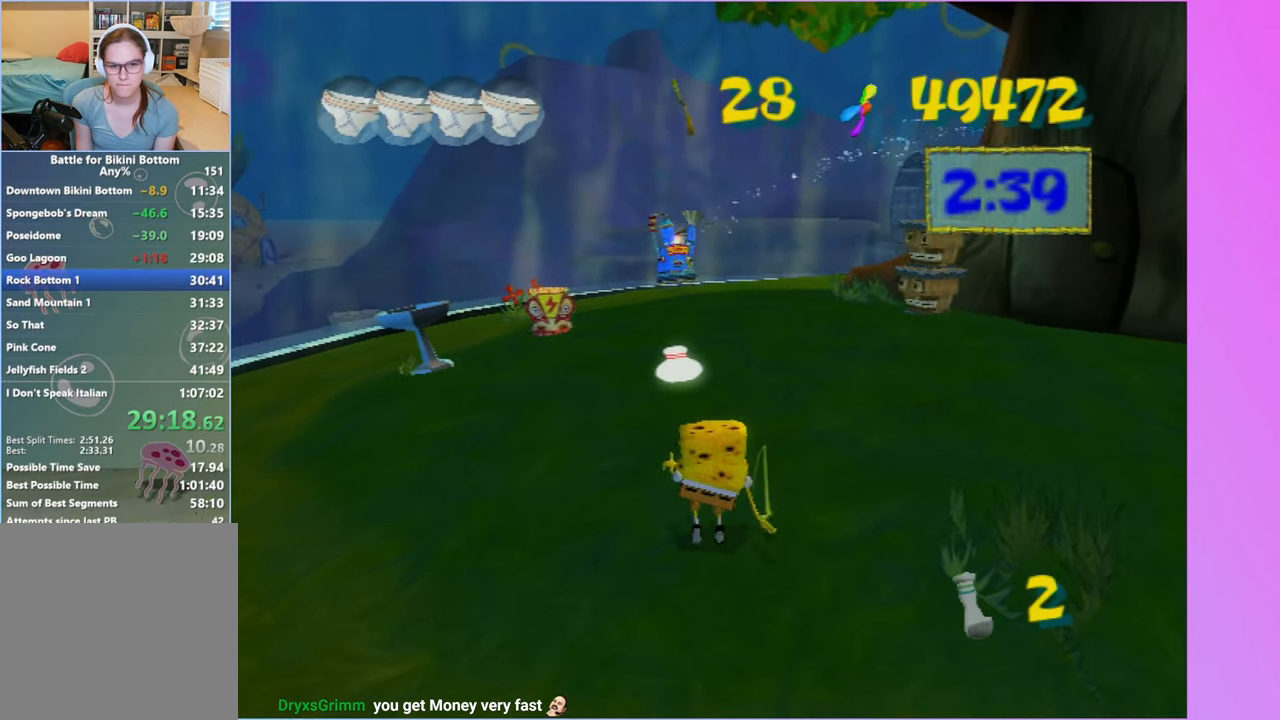
{"buttons": [], "left_stick": "right", "right_stick": "center", "events": [[50, "B", "up"], [317, "left_stick", "up-right"], [417, "left_stick", "right"]]}
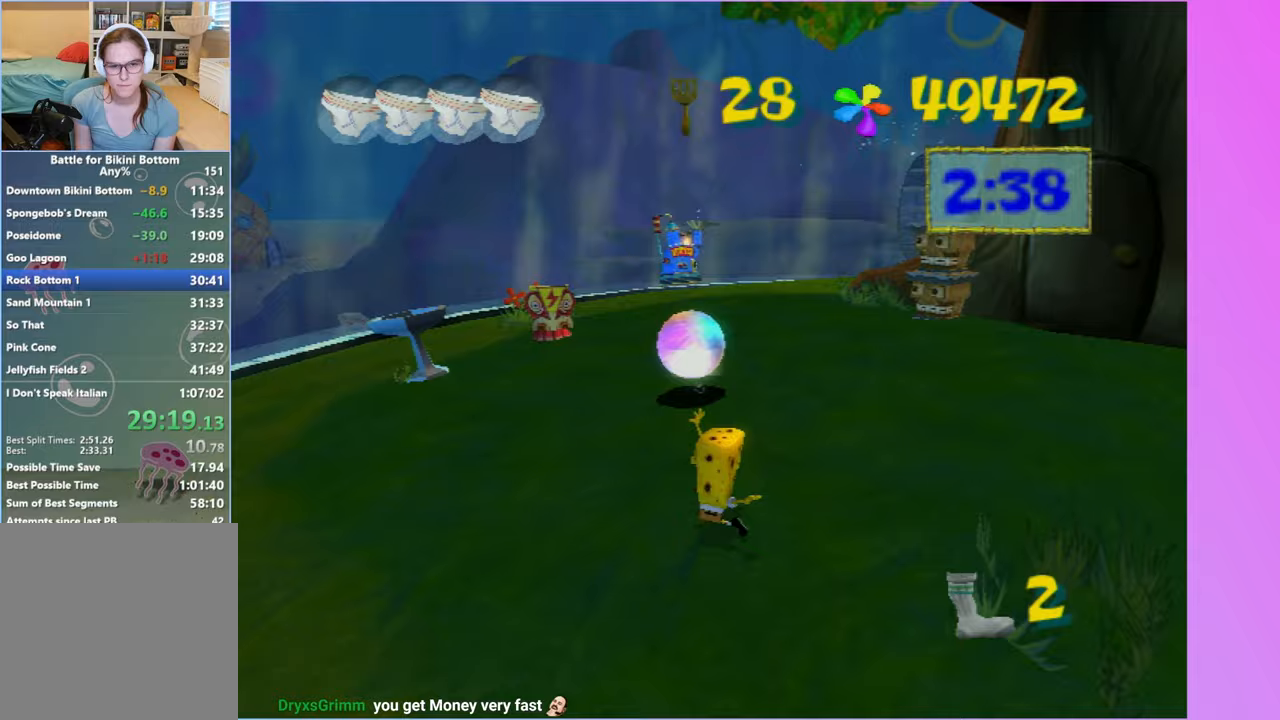
{"buttons": [], "left_stick": "right", "right_stick": "center", "events": [[317, "A", "down"], [383, "A", "up"]]}
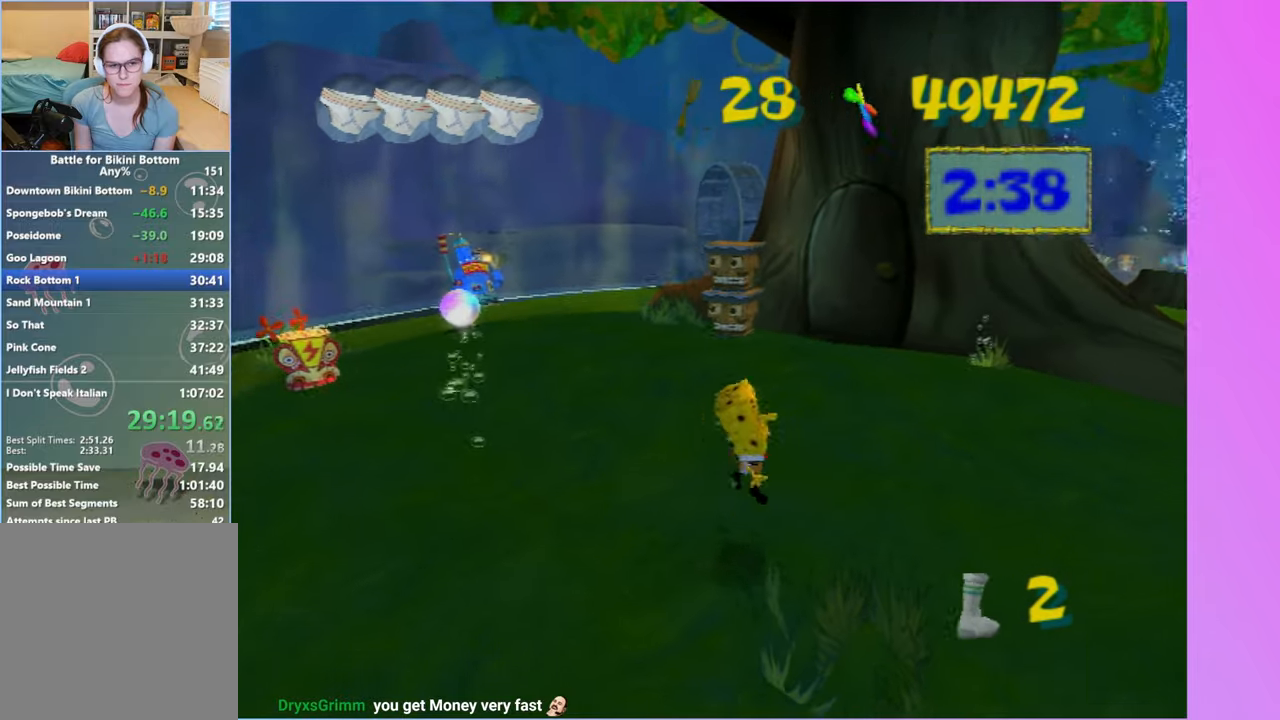
{"buttons": [], "left_stick": "up-right", "right_stick": "center", "events": [[83, "left_stick", "up-right"]]}